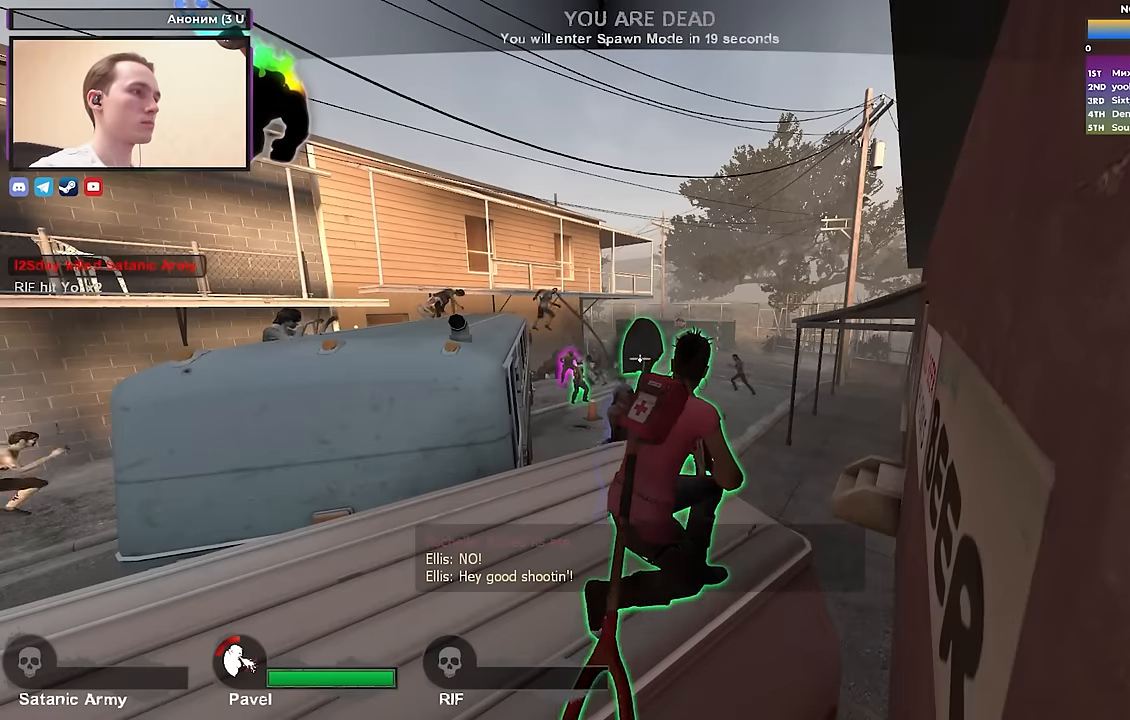
Gameplay with keyboard; each line is a JSON object with the keys held at the frame after it. "events" lists presses ("down") and releases ("up") of "1", "2", "3", "4", "a", "alt", "ctrl", "d", "e", "f", "q", "r", "s", "shift", "space", "tab" and "w" between this image and that frame as [ms after this image, input, new state], when the widget could be followed in between. No other keys are recorded. Mouse input is not recorded.
{"keys": ["tab"], "events": [[184, "s", "down"], [217, "a", "down"], [267, "a", "up"], [267, "s", "up"], [417, "tab", "down"]]}
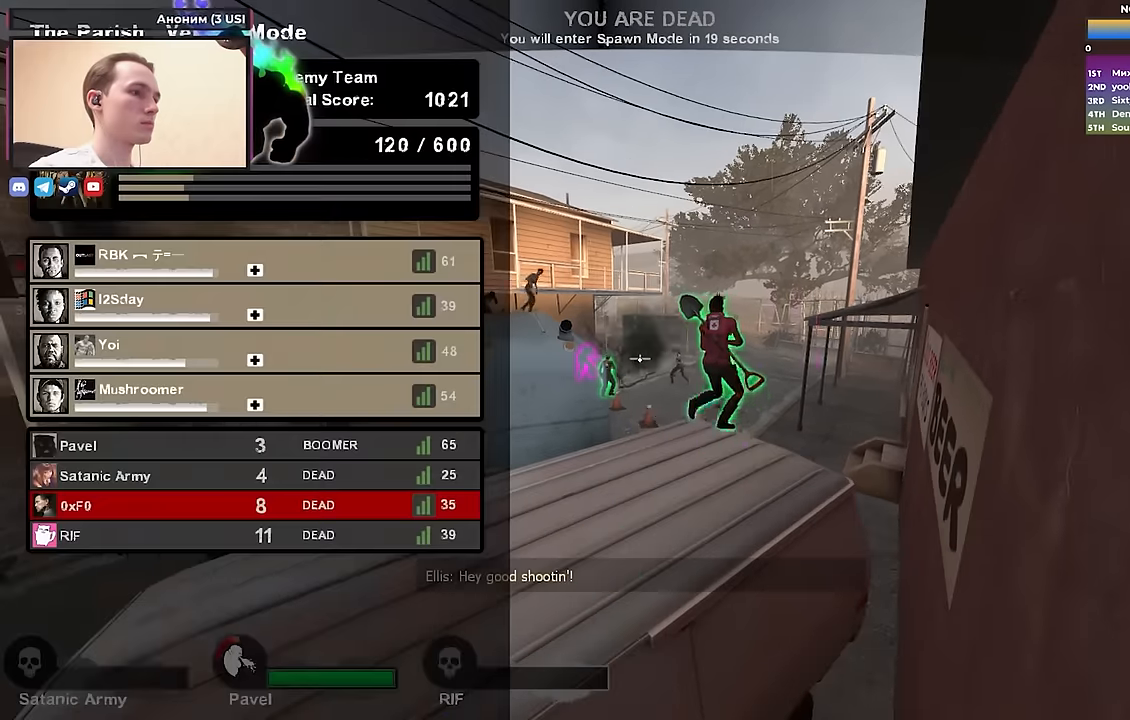
{"keys": [], "events": [[284, "tab", "up"]]}
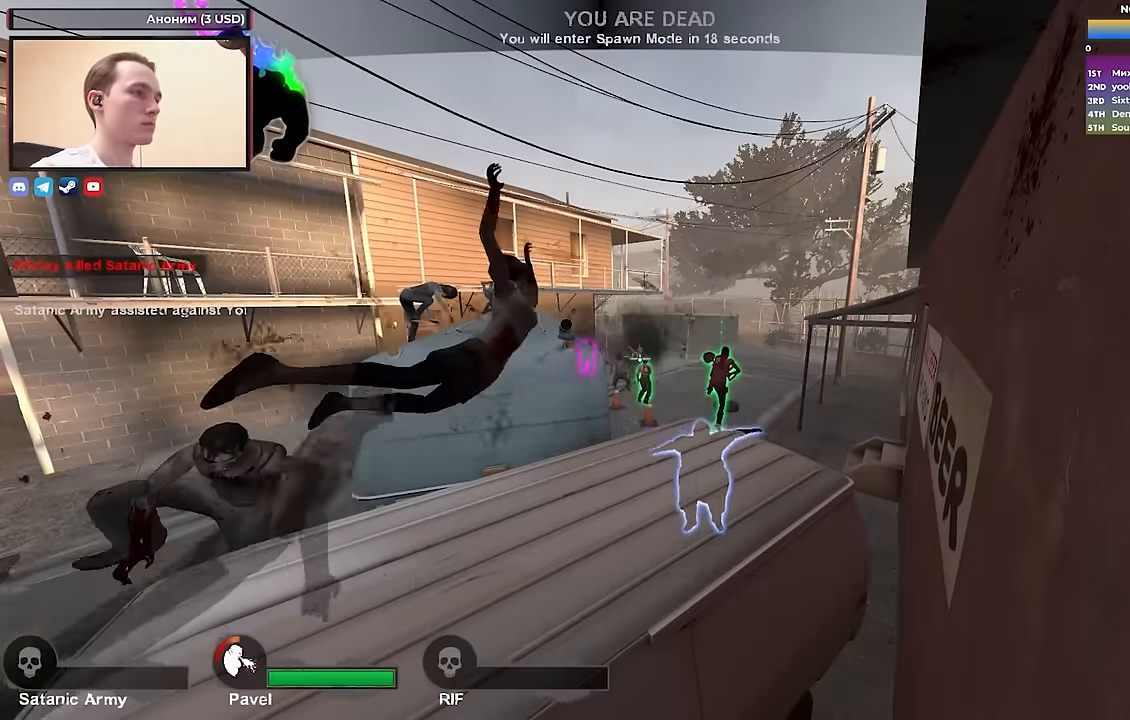
{"keys": [], "events": []}
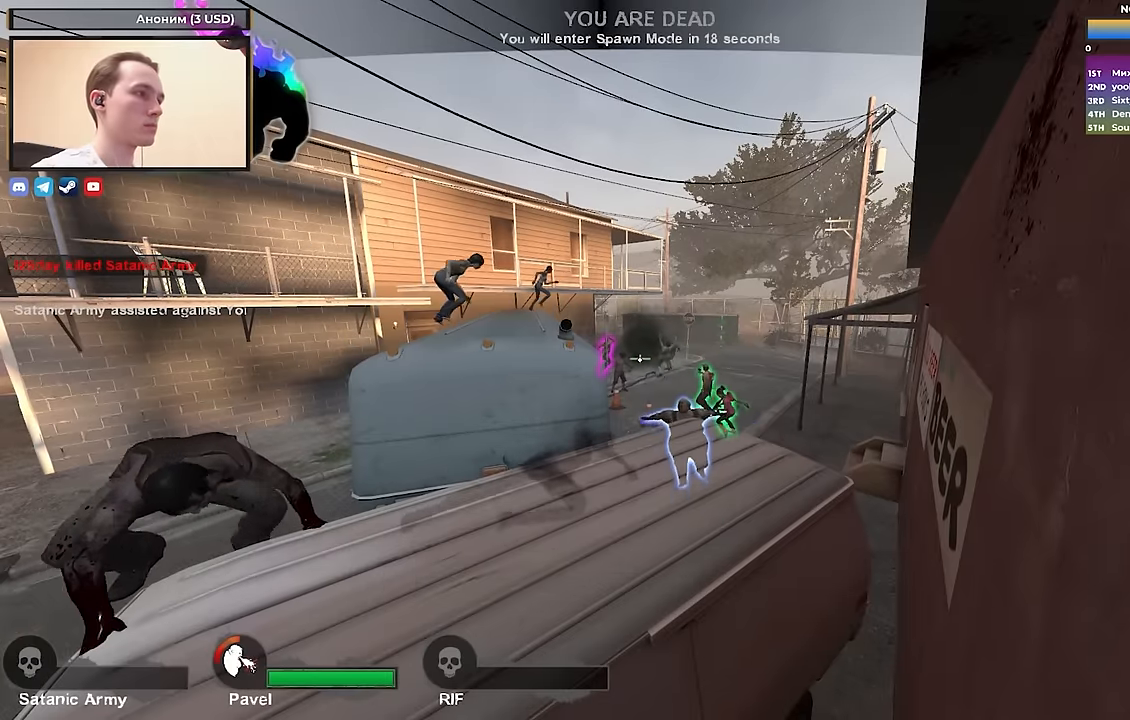
{"keys": [], "events": []}
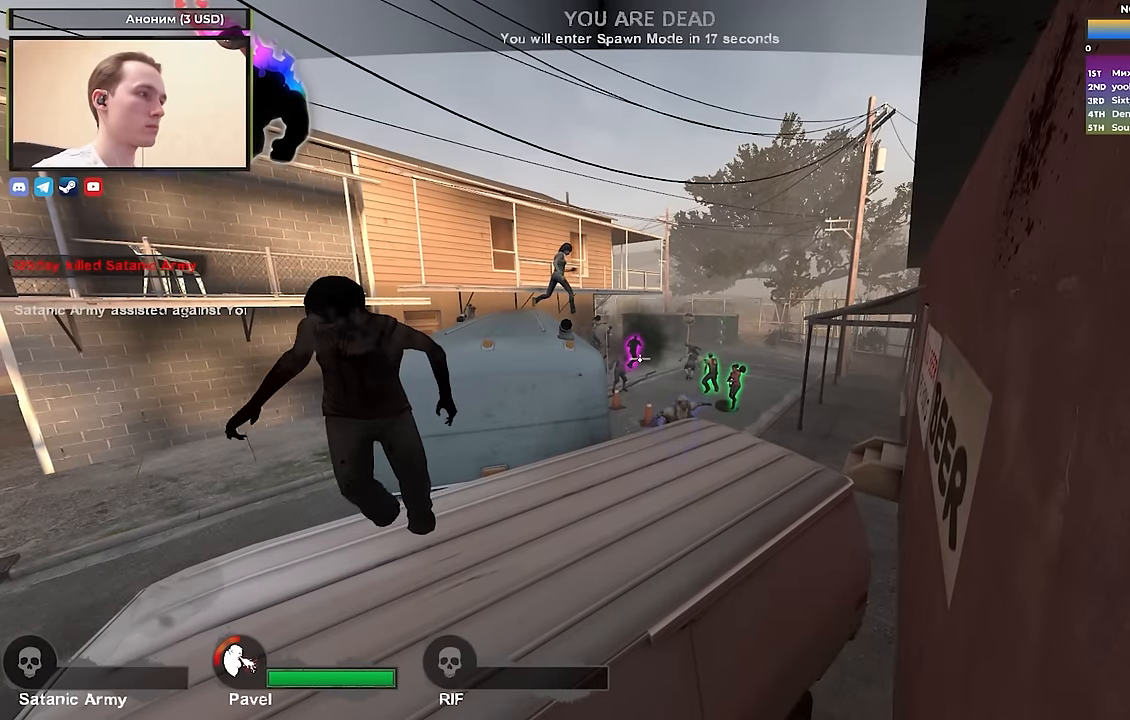
{"keys": [], "events": []}
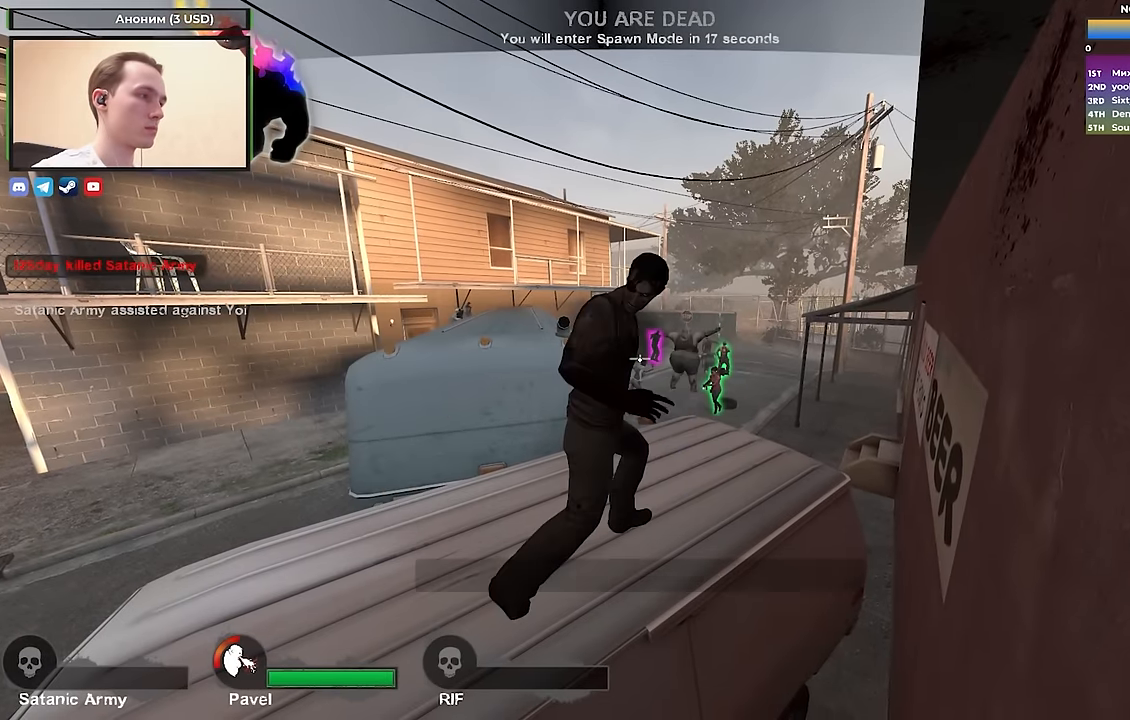
{"keys": [], "events": []}
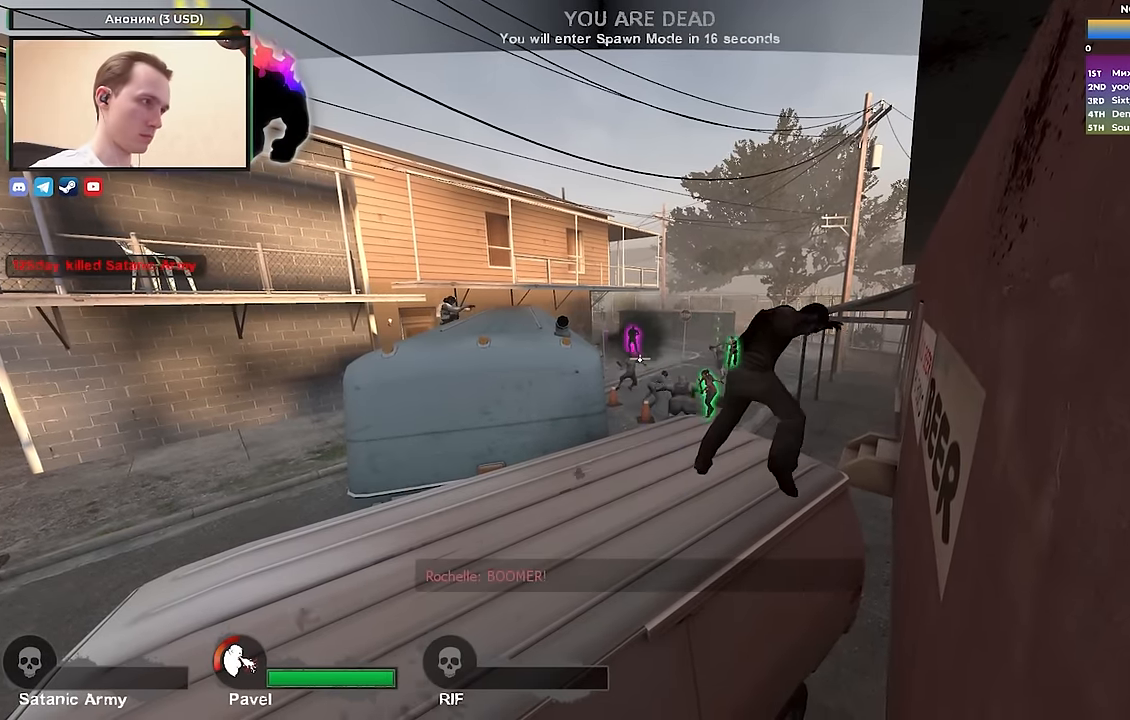
{"keys": [], "events": []}
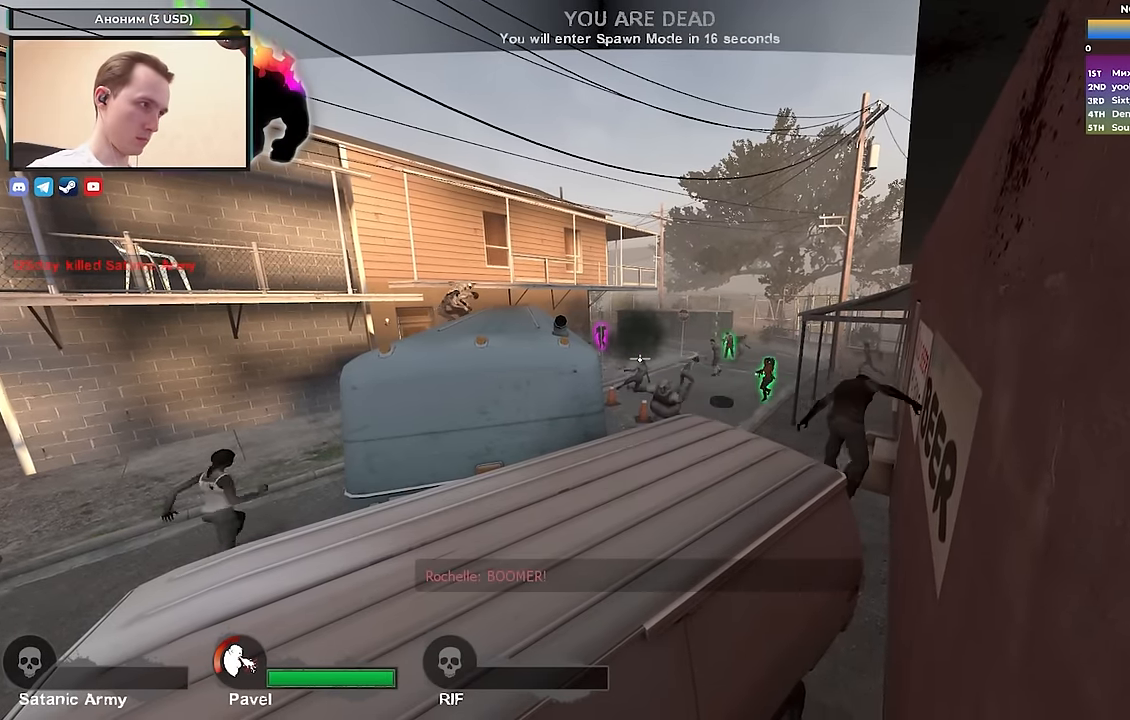
{"keys": [], "events": []}
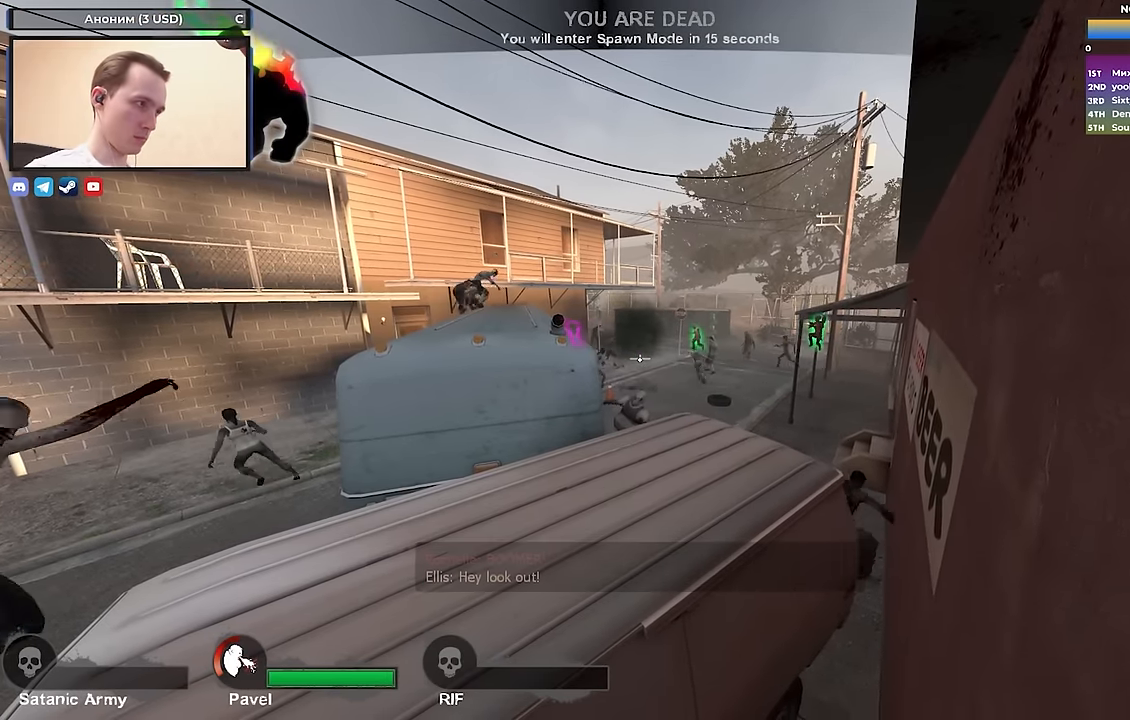
{"keys": [], "events": [[317, "s", "down"], [367, "a", "down"], [467, "a", "up"], [500, "s", "up"]]}
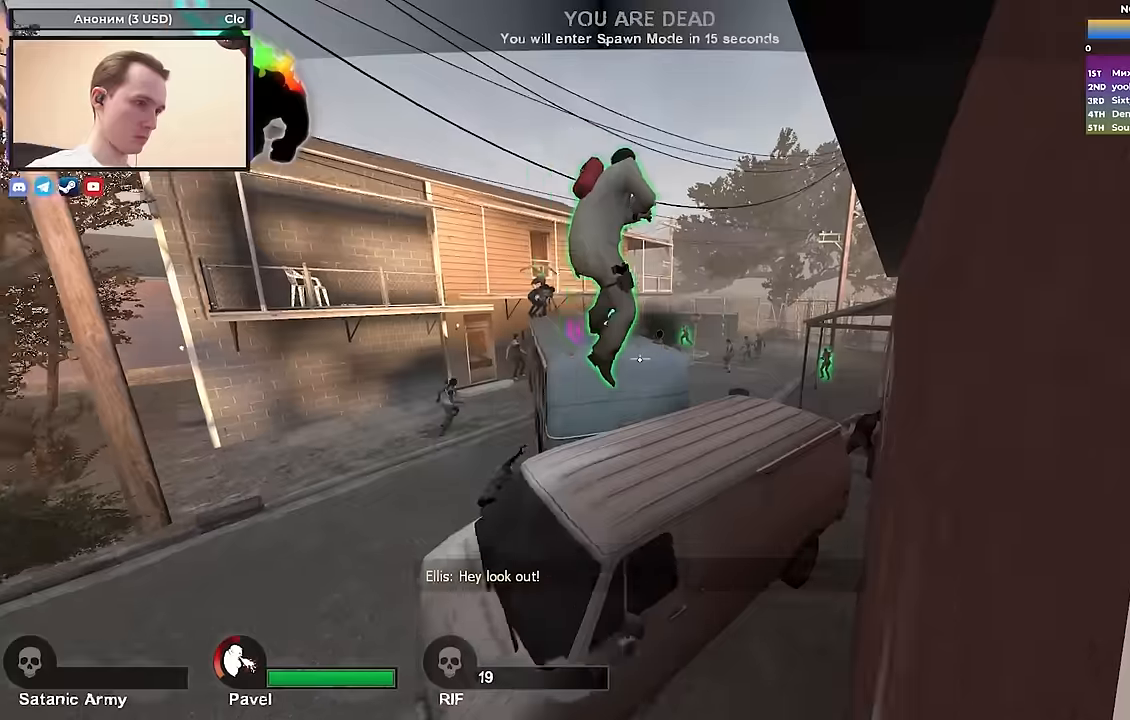
{"keys": ["a", "s"], "events": [[383, "a", "down"], [416, "s", "down"]]}
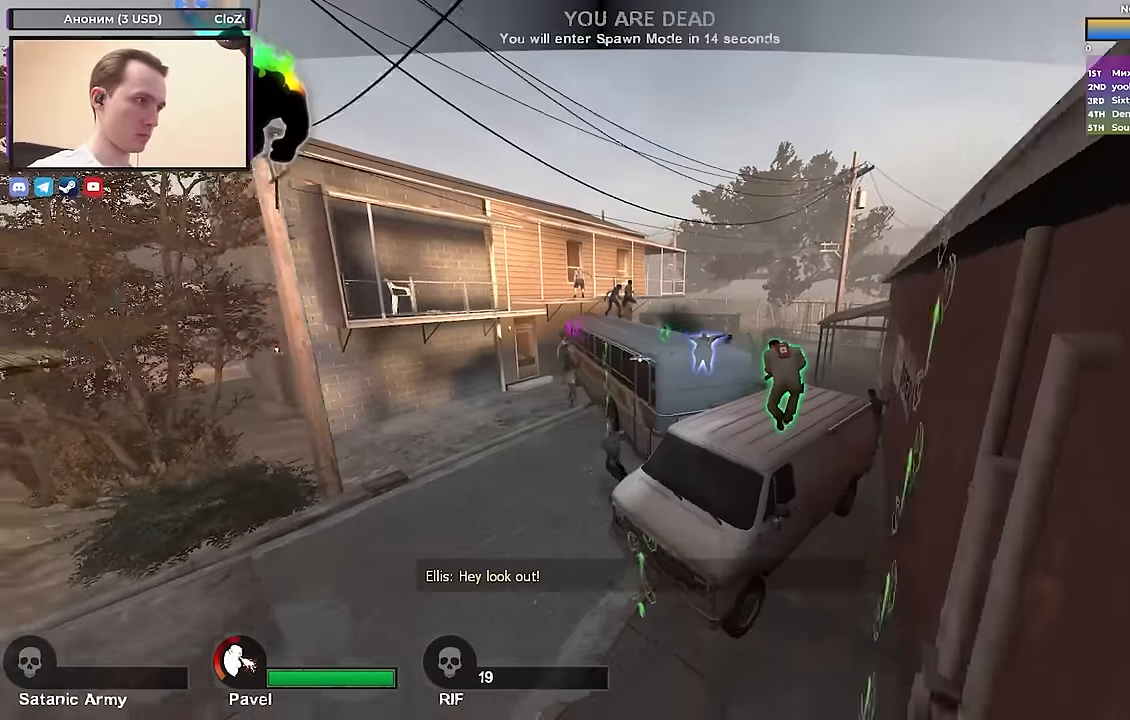
{"keys": [], "events": [[66, "a", "up"], [66, "s", "up"]]}
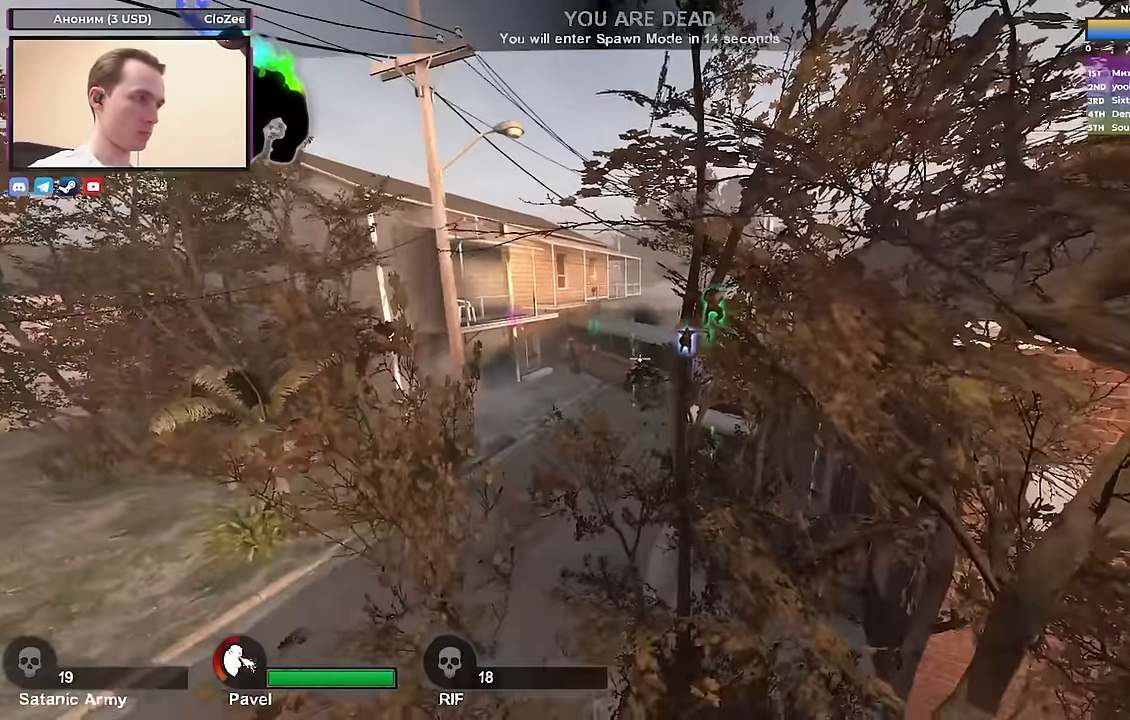
{"keys": [], "events": []}
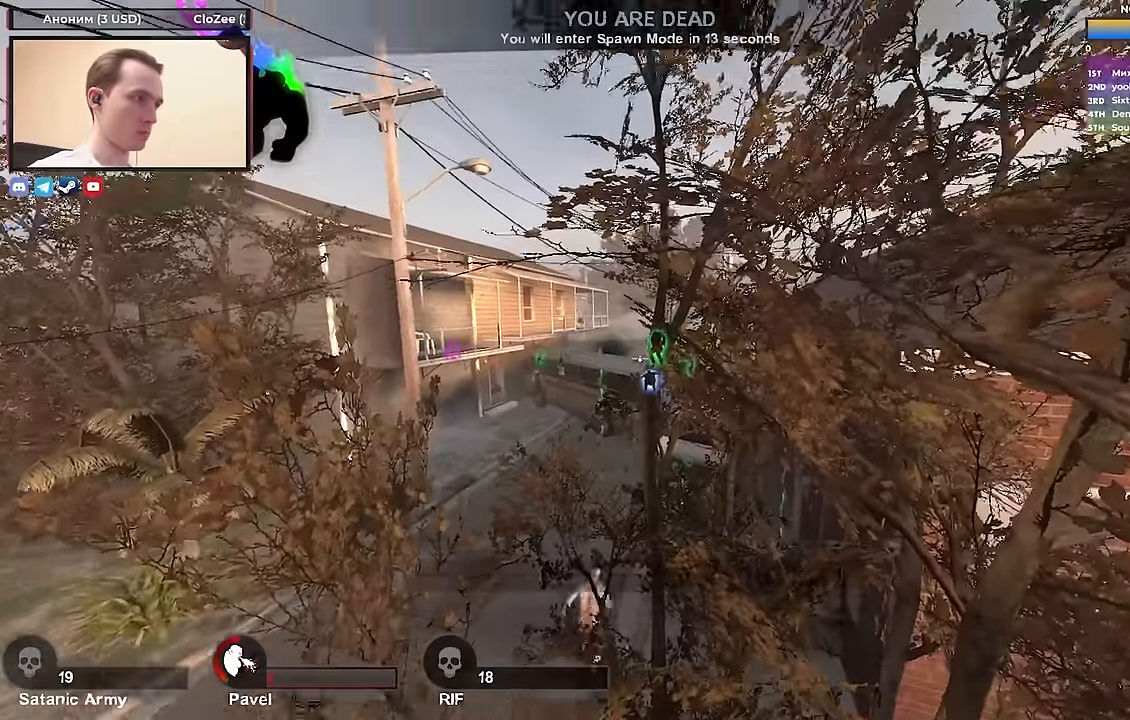
{"keys": [], "events": [[16, "w", "down"], [66, "d", "down"], [200, "d", "up"], [333, "a", "down"], [466, "a", "up"], [466, "w", "up"]]}
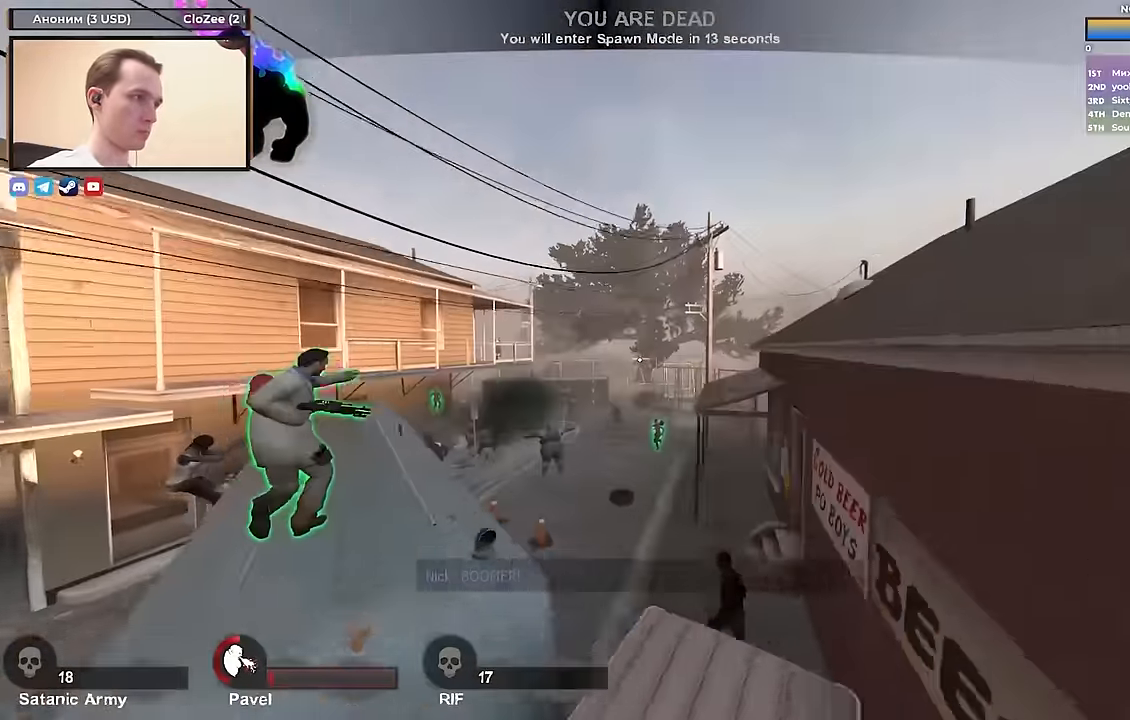
{"keys": [], "events": []}
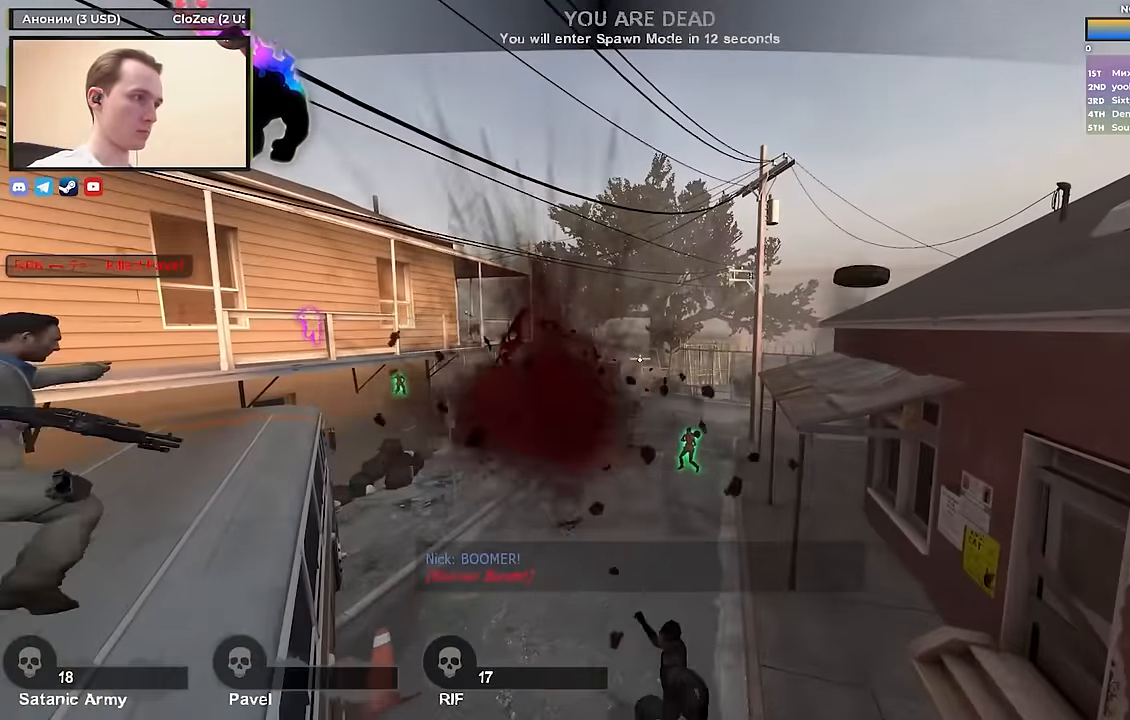
{"keys": ["s"], "events": [[466, "s", "down"]]}
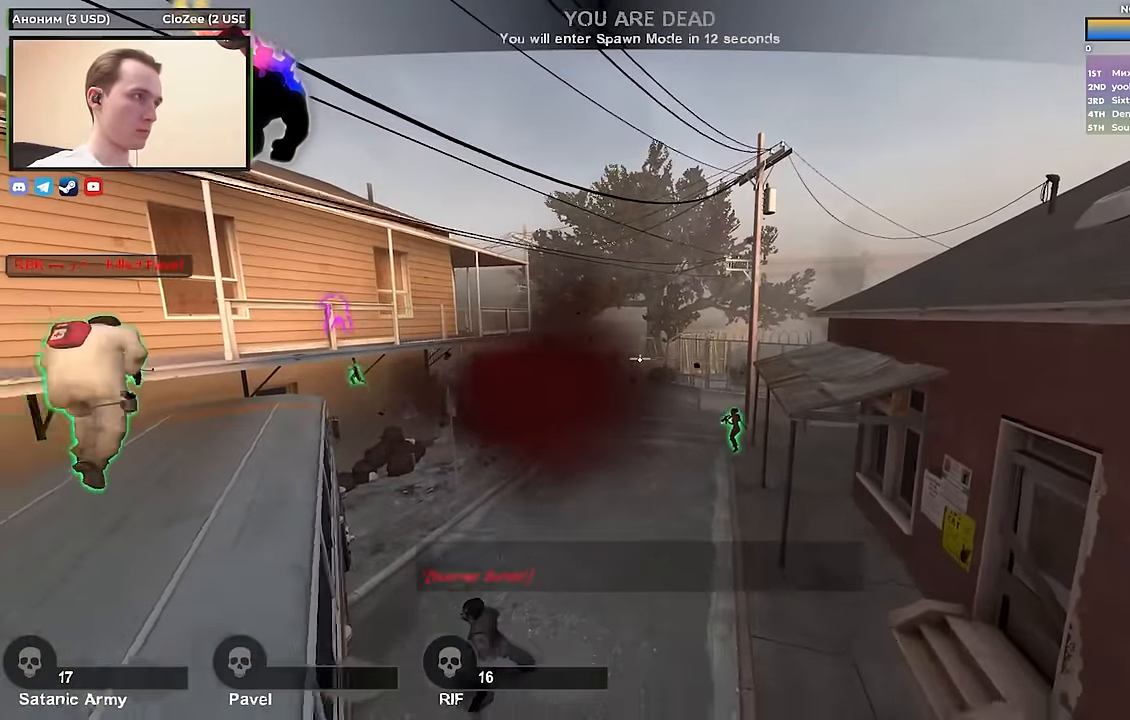
{"keys": [], "events": [[150, "a", "down"], [233, "s", "up"], [283, "a", "up"]]}
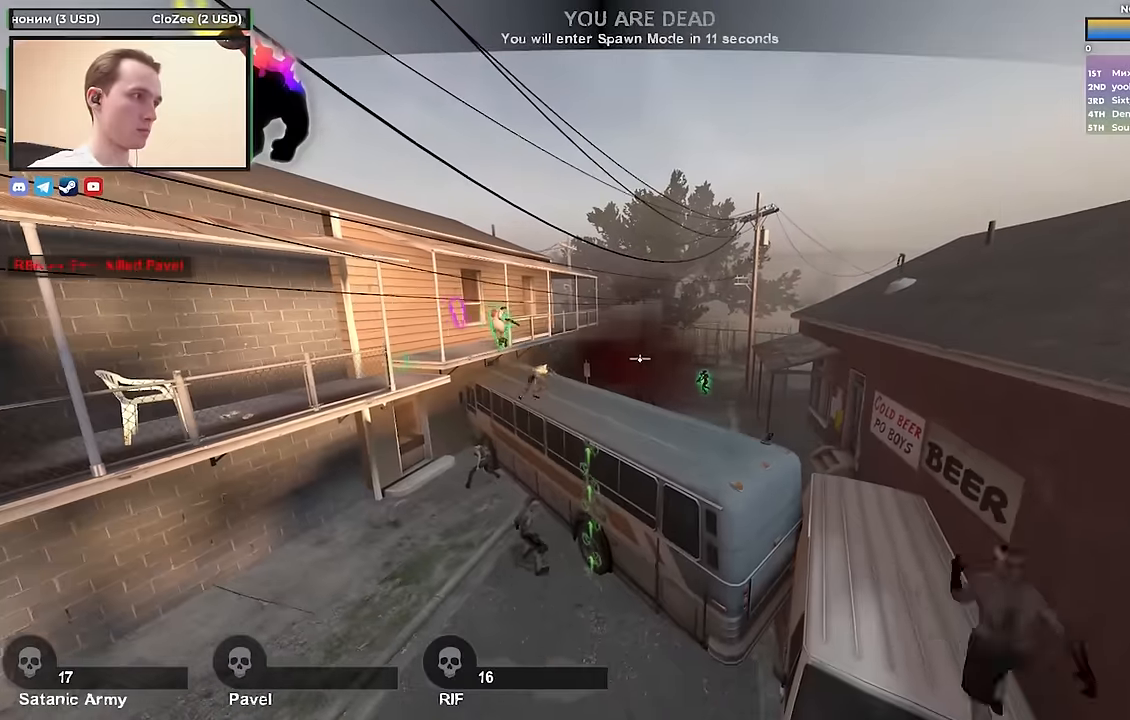
{"keys": [], "events": [[300, "s", "down"], [483, "s", "up"]]}
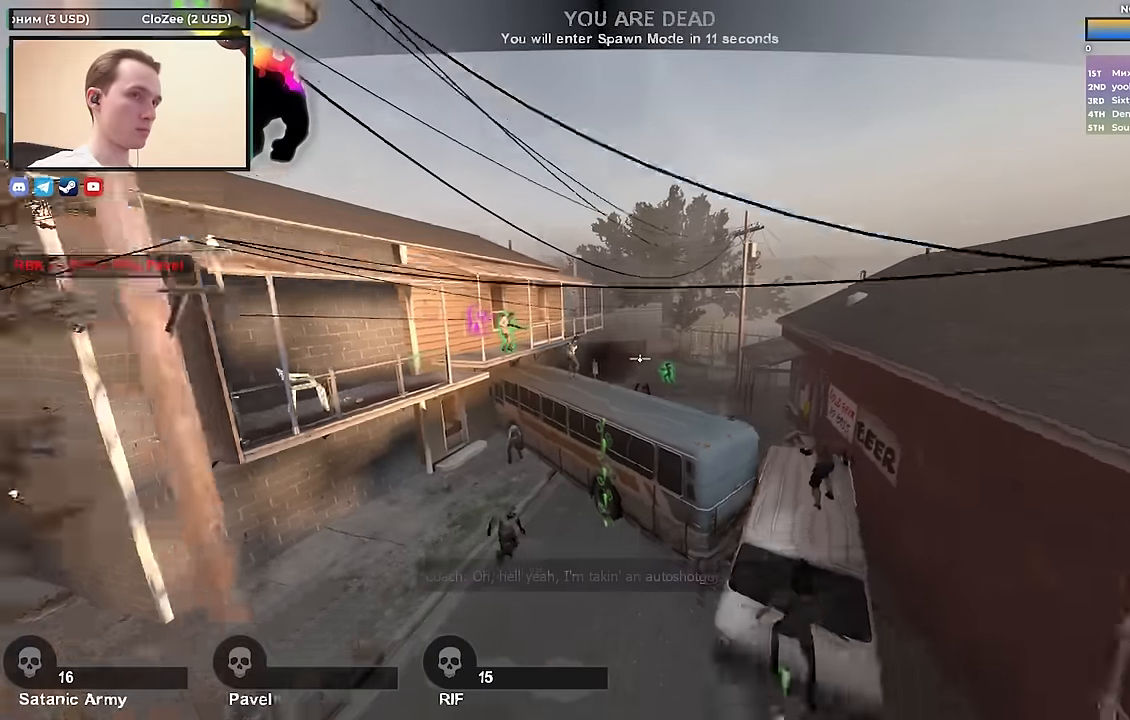
{"keys": [], "events": []}
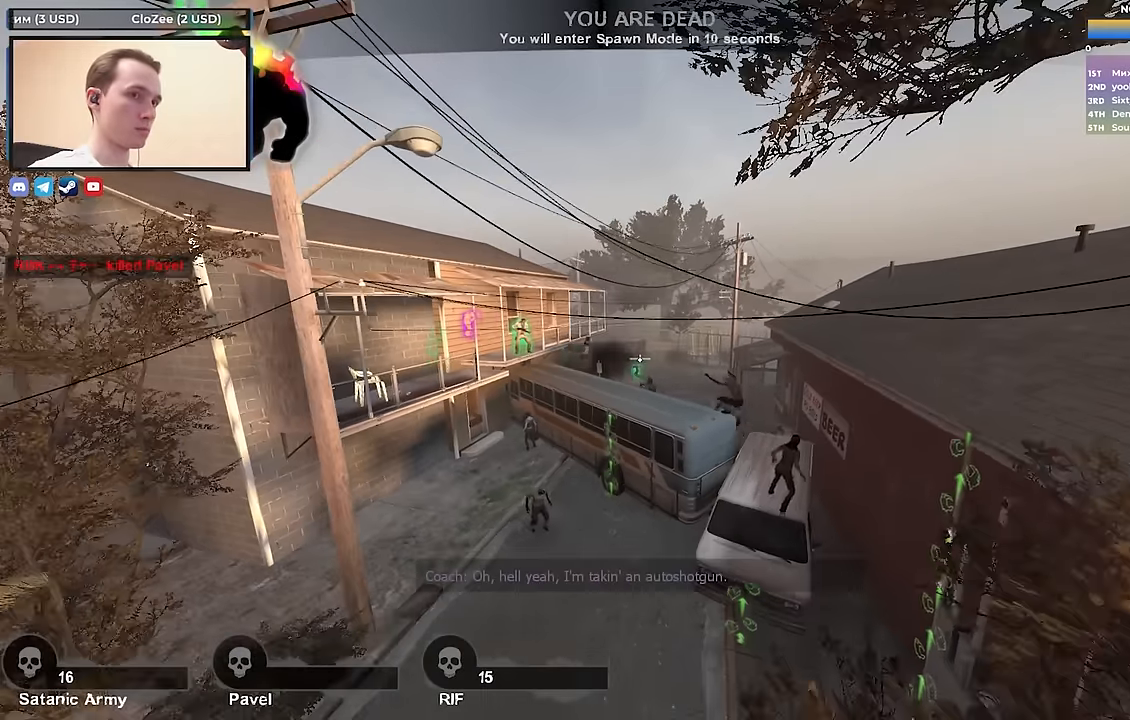
{"keys": [], "events": [[100, "a", "down"], [200, "a", "up"], [283, "d", "down"], [383, "d", "up"]]}
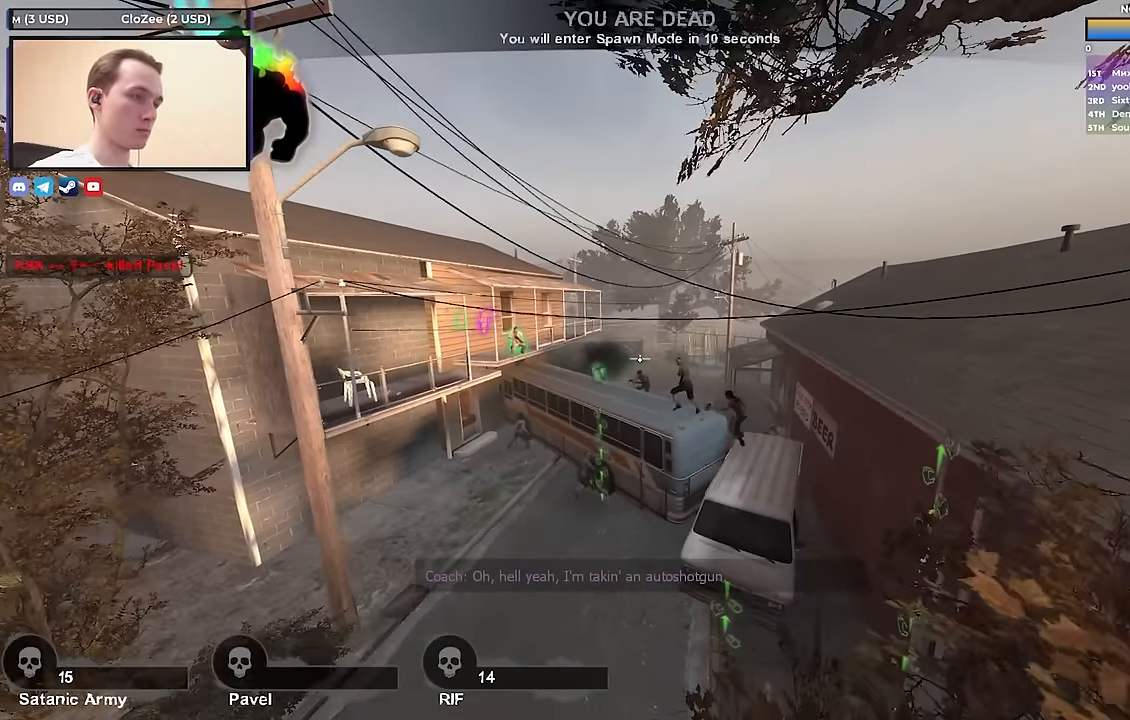
{"keys": [], "events": []}